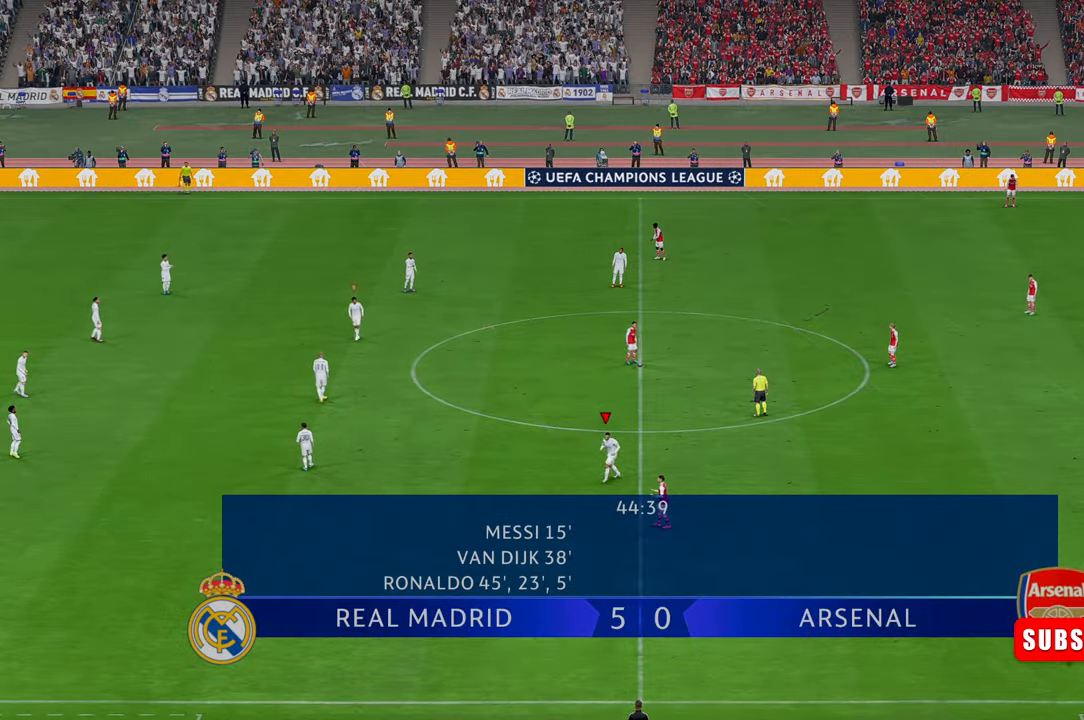
Gameplay with a controller (Xbox layout); each line is a JSON object with the inputs held at the frame after it. "events" lists button and stick changes between this image and that frame as [ms after this image, input, new state], when the widget could be followed in between. Not read: L3 R3.
{"buttons": ["R2"], "left_stick": "down", "right_stick": "center", "events": []}
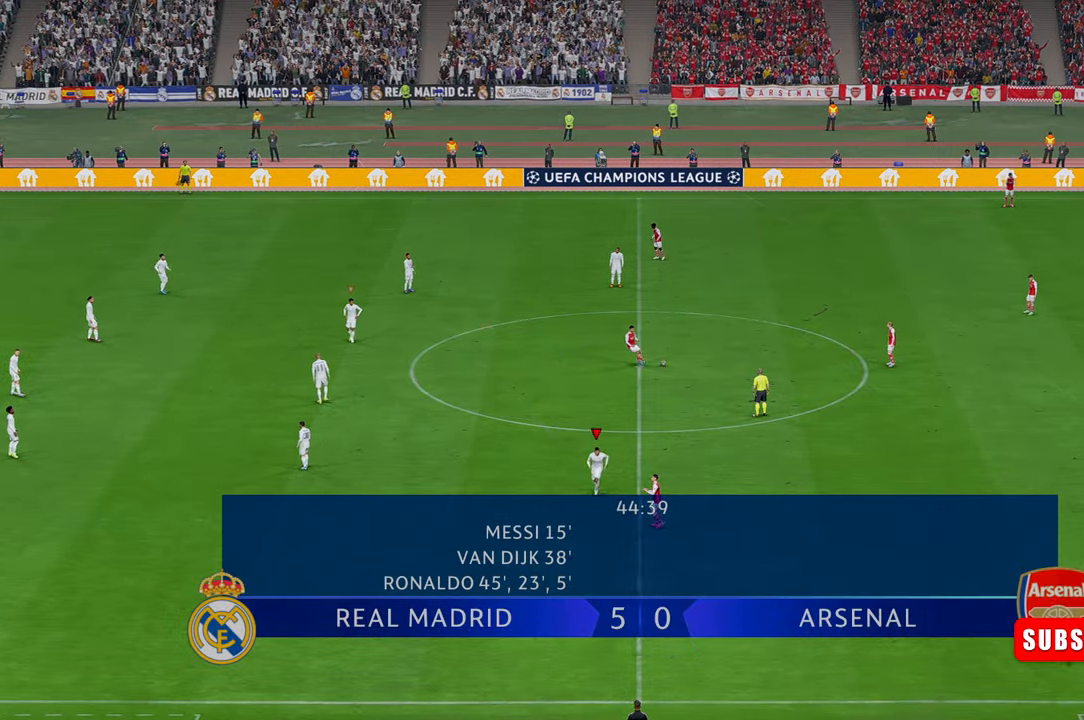
{"buttons": ["R2"], "left_stick": "down", "right_stick": "center", "events": []}
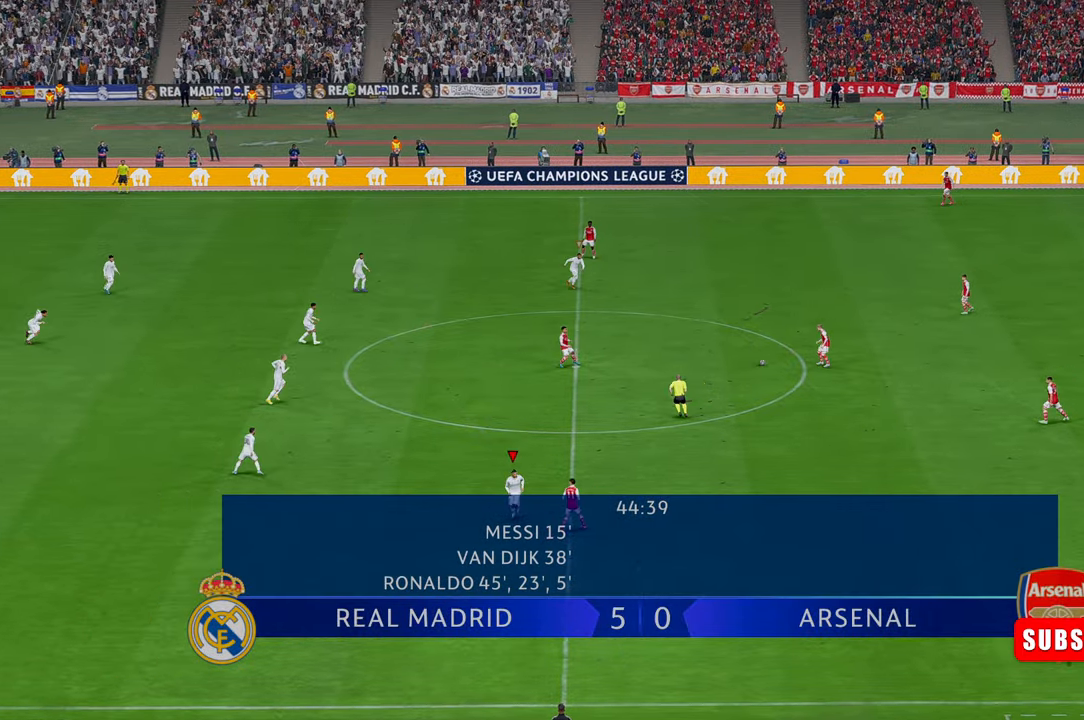
{"buttons": ["R2"], "left_stick": "down-right", "right_stick": "center", "events": [[250, "left_stick", "down-right"]]}
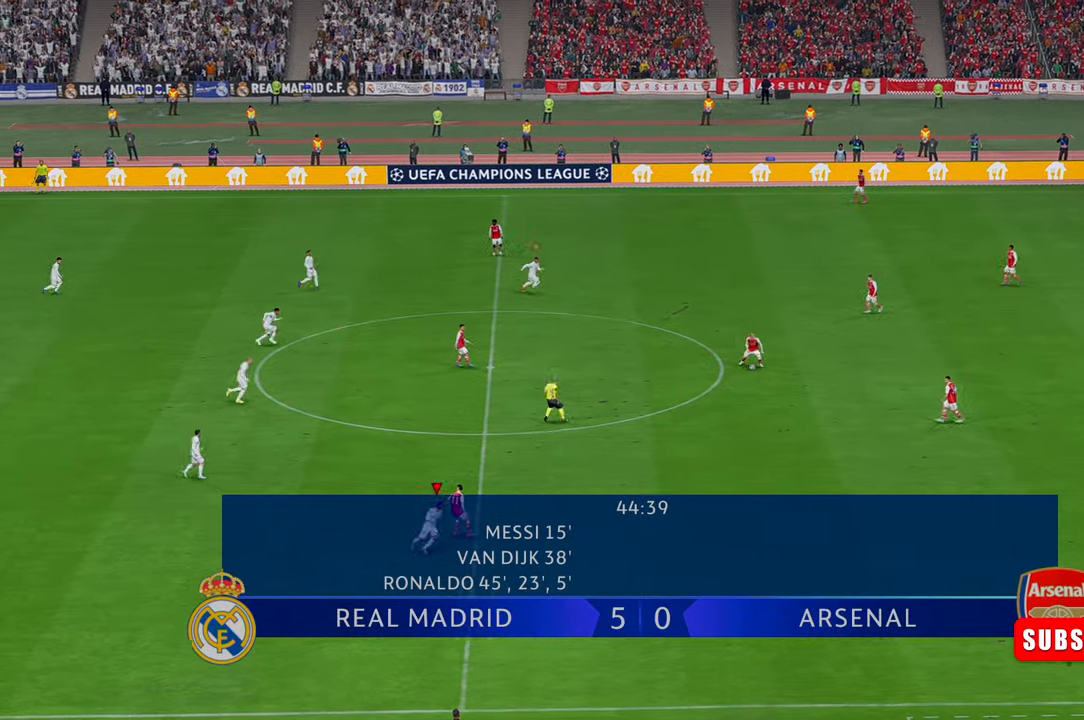
{"buttons": ["R2"], "left_stick": "down", "right_stick": "center", "events": [[200, "left_stick", "down"]]}
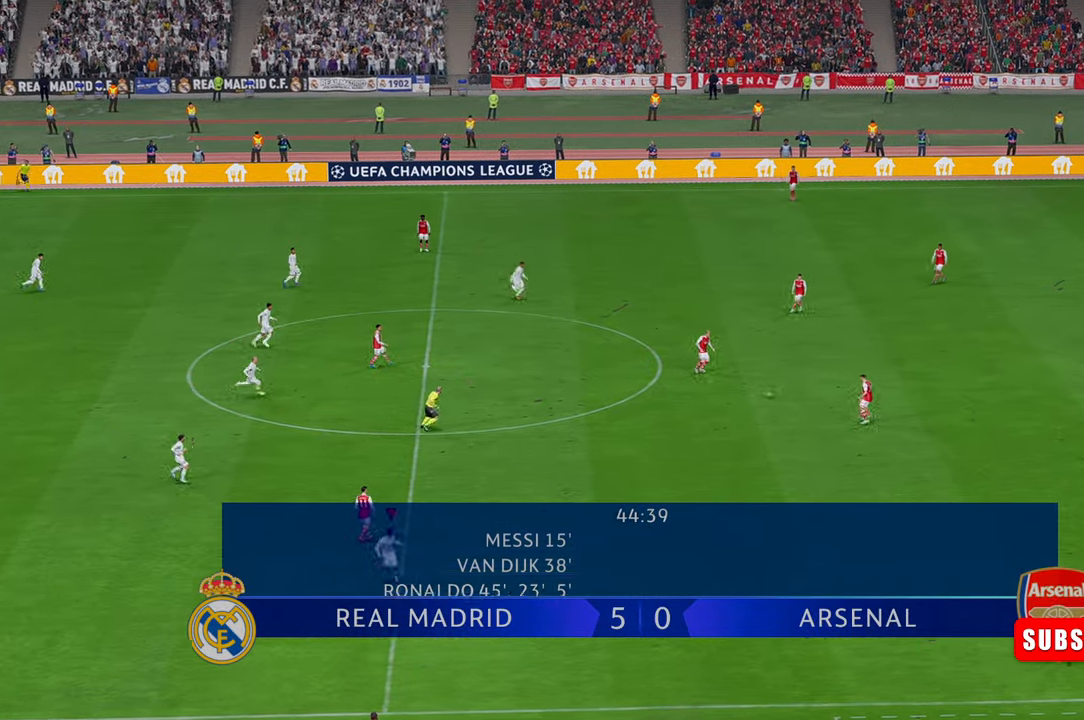
{"buttons": ["R2"], "left_stick": "up-left", "right_stick": "center", "events": [[100, "left_stick", "left"], [350, "left_stick", "up-left"]]}
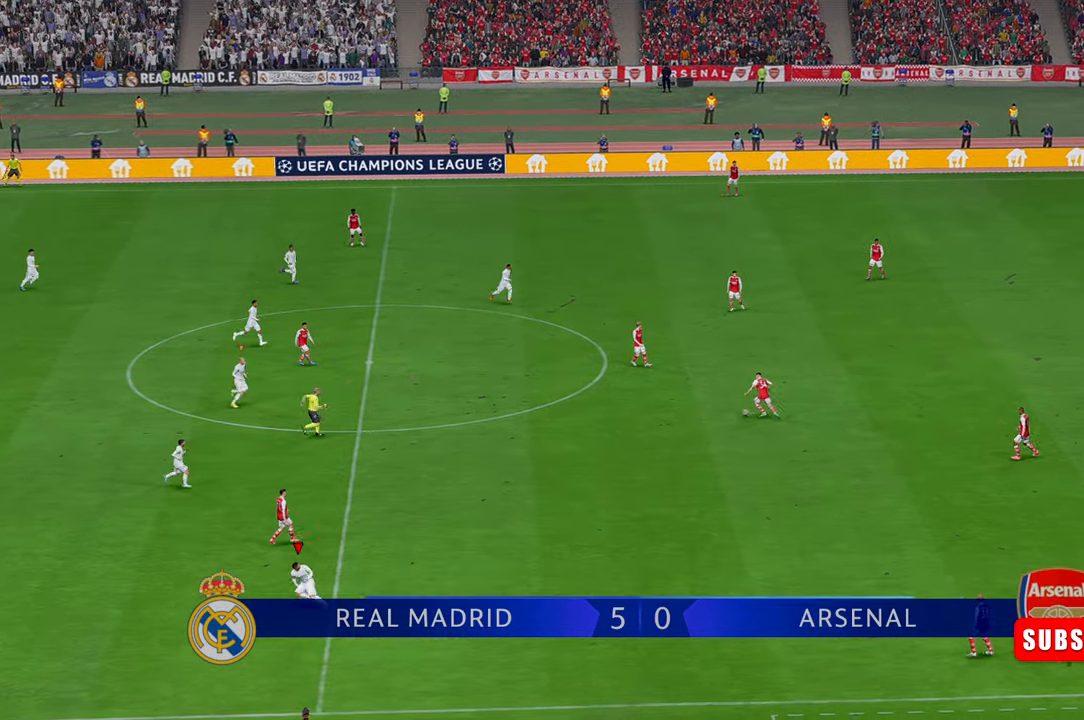
{"buttons": ["R2"], "left_stick": "center", "right_stick": "center", "events": [[417, "left_stick", "center"]]}
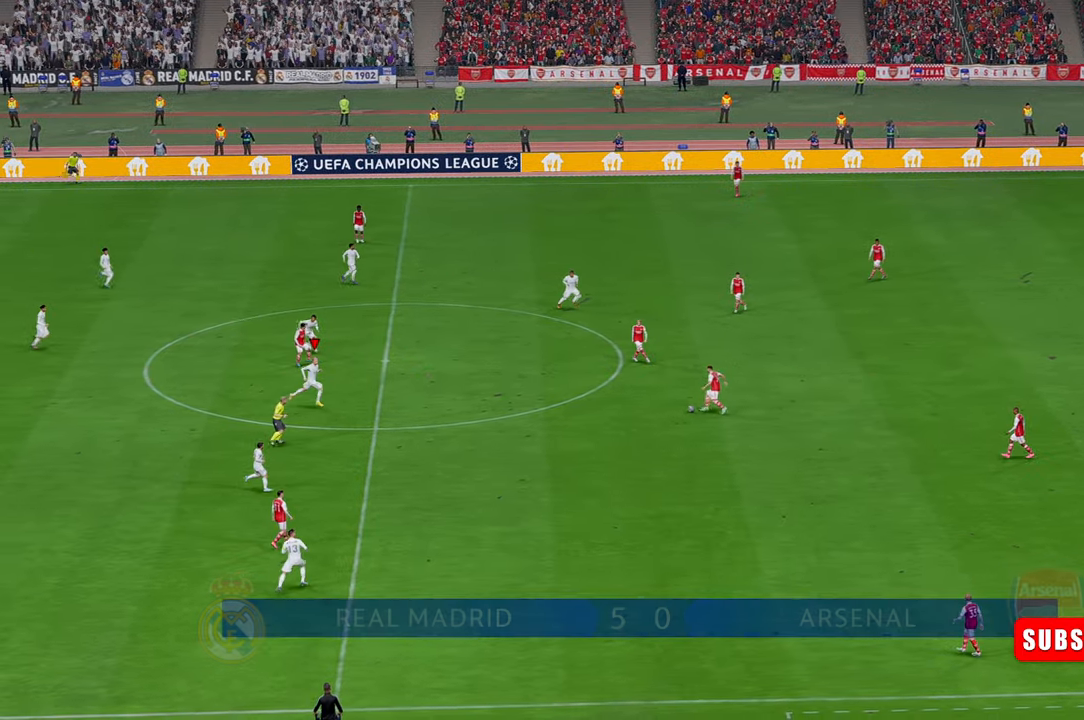
{"buttons": ["R2"], "left_stick": "up-right", "right_stick": "center"}
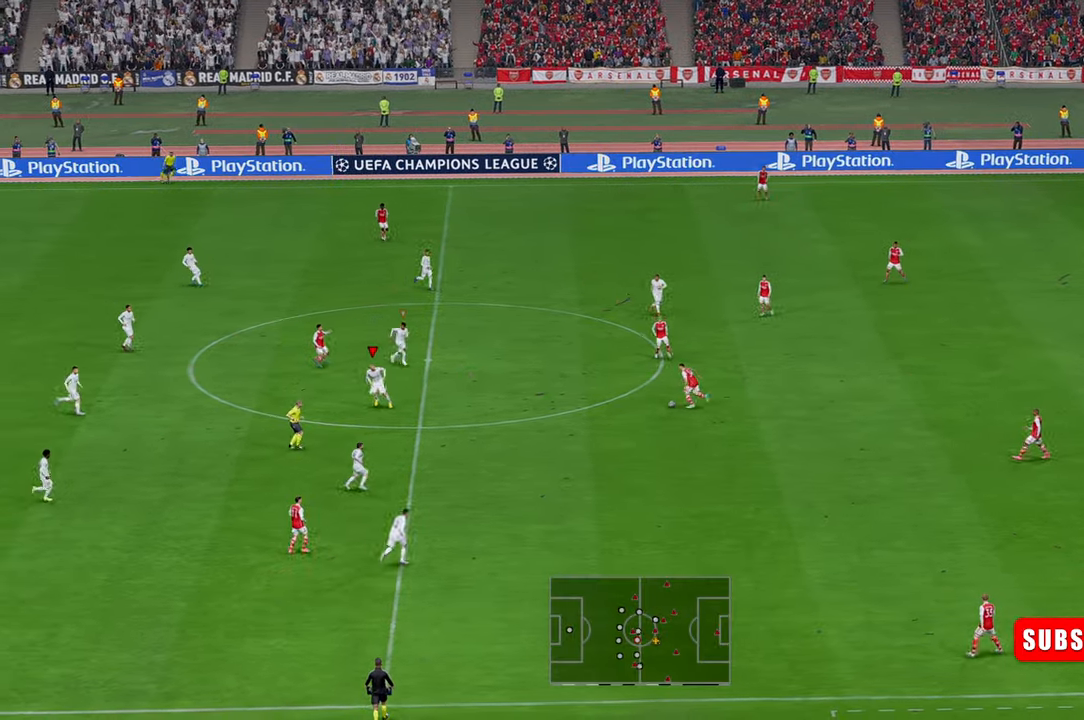
{"buttons": ["R2"], "left_stick": "right", "right_stick": "center", "events": [[400, "left_stick", "right"]]}
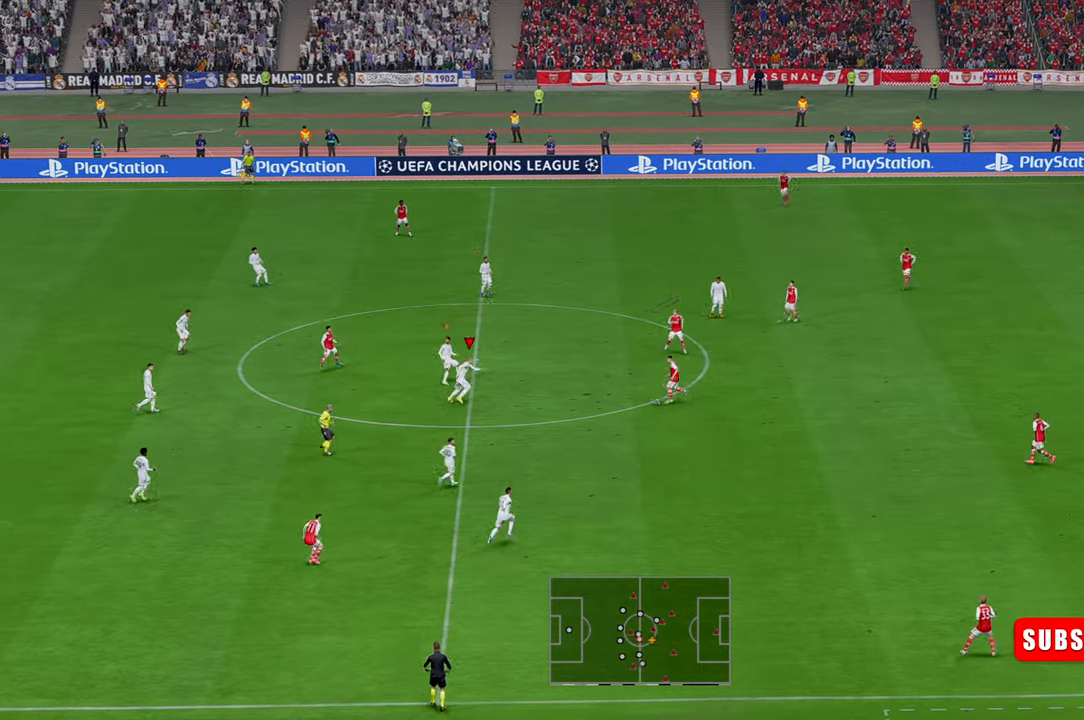
{"buttons": ["R2"], "left_stick": "down-right", "right_stick": "center", "events": [[50, "X", "down"], [100, "X", "up"], [450, "left_stick", "down-right"]]}
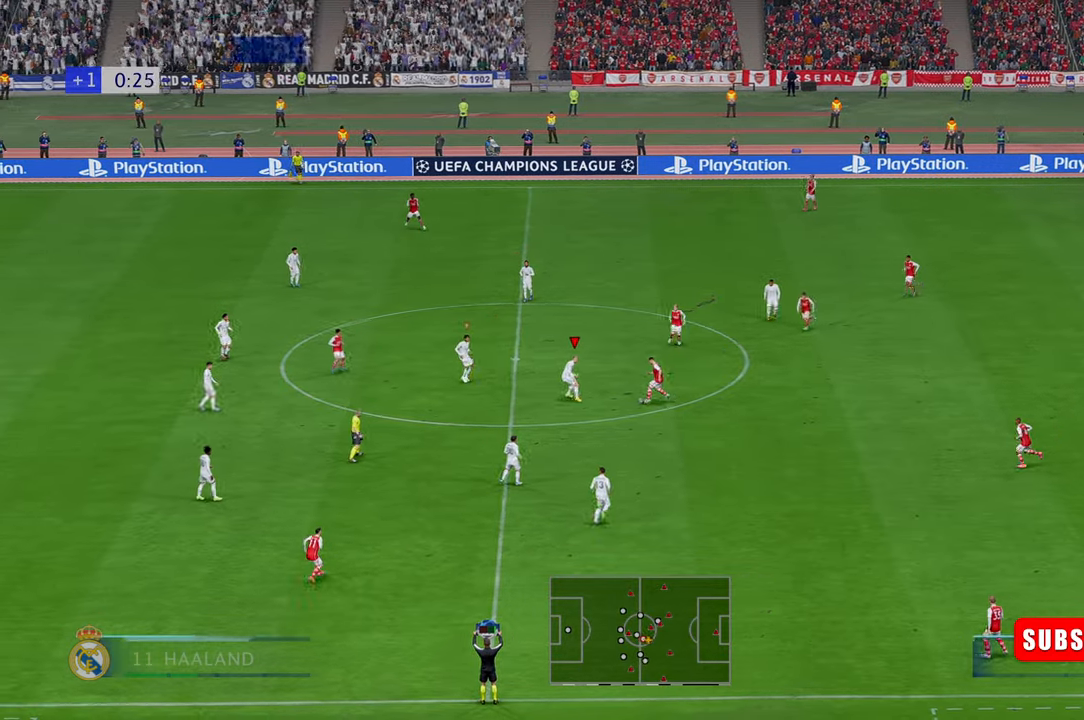
{"buttons": ["R2"], "left_stick": "down", "right_stick": "center", "events": [[50, "left_stick", "down"]]}
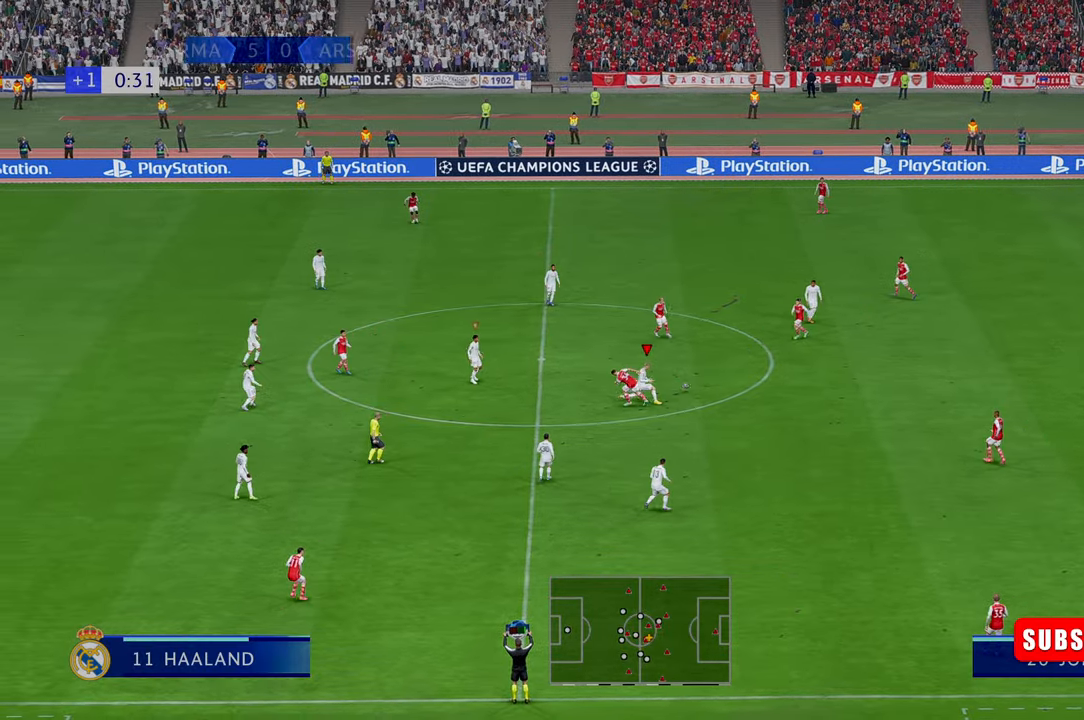
{"buttons": ["R2"], "left_stick": "right", "right_stick": "center", "events": [[200, "left_stick", "down-right"], [300, "left_stick", "right"]]}
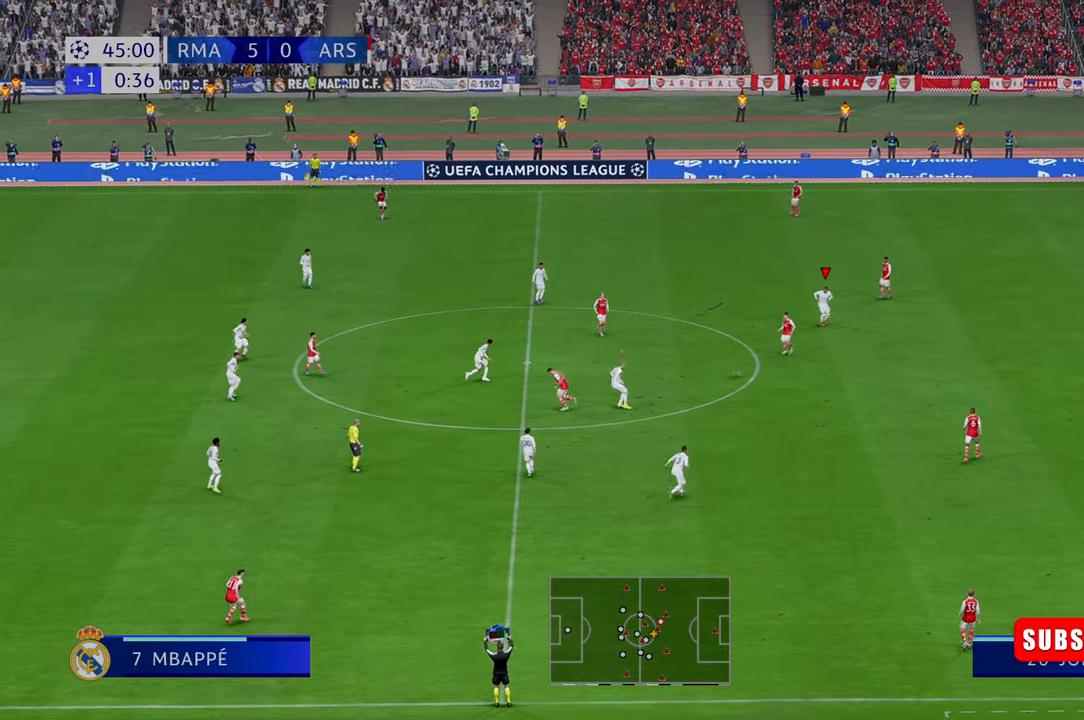
{"buttons": ["R2"], "left_stick": "up-right", "right_stick": "center", "events": [[133, "left_stick", "up-right"], [333, "L1", "down"], [400, "L1", "up"]]}
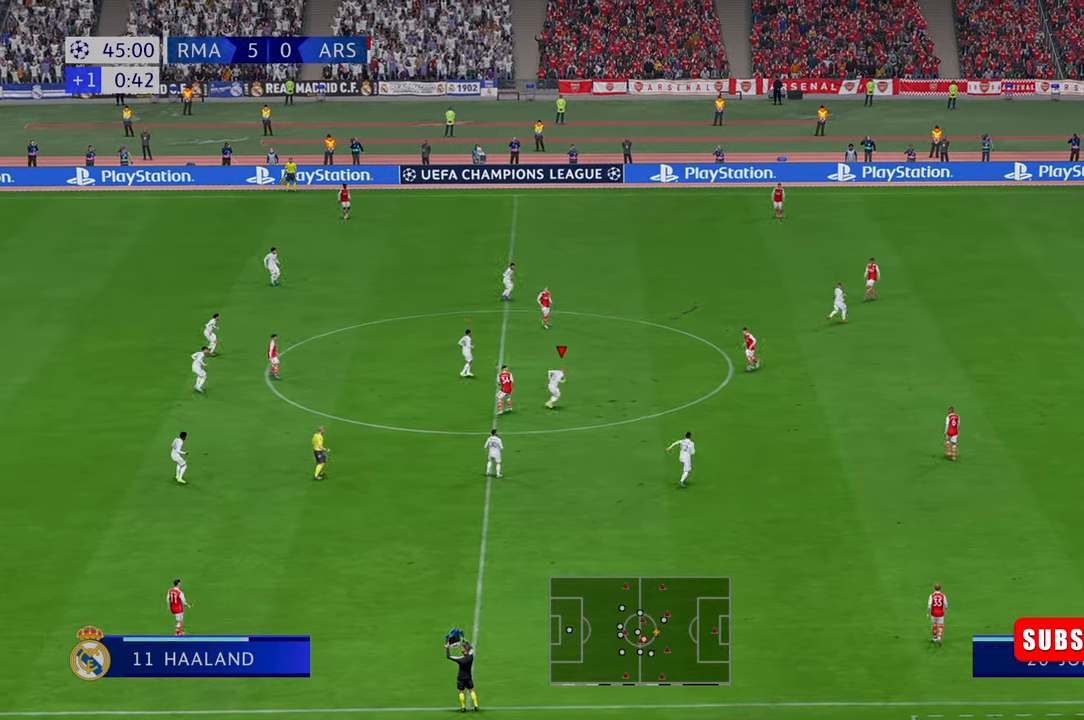
{"buttons": ["R2"], "left_stick": "right", "right_stick": "center", "events": [[83, "A", "down"], [283, "A", "up"], [417, "left_stick", "right"]]}
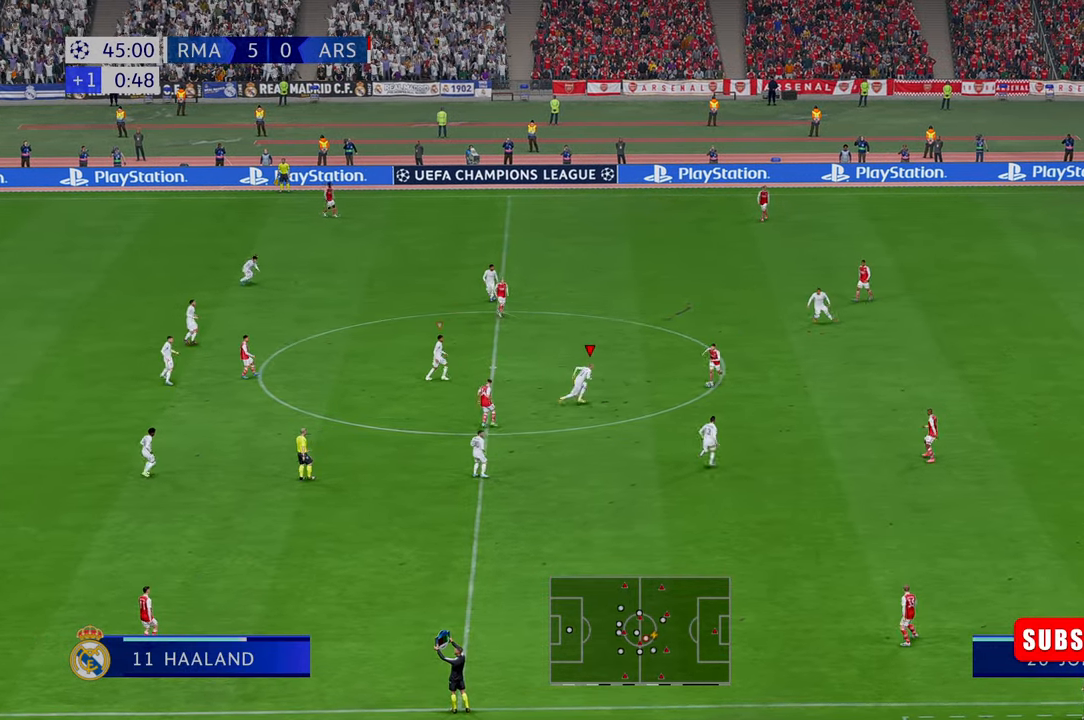
{"buttons": ["R2"], "left_stick": "right", "right_stick": "center", "events": [[33, "A", "down"], [267, "A", "up"]]}
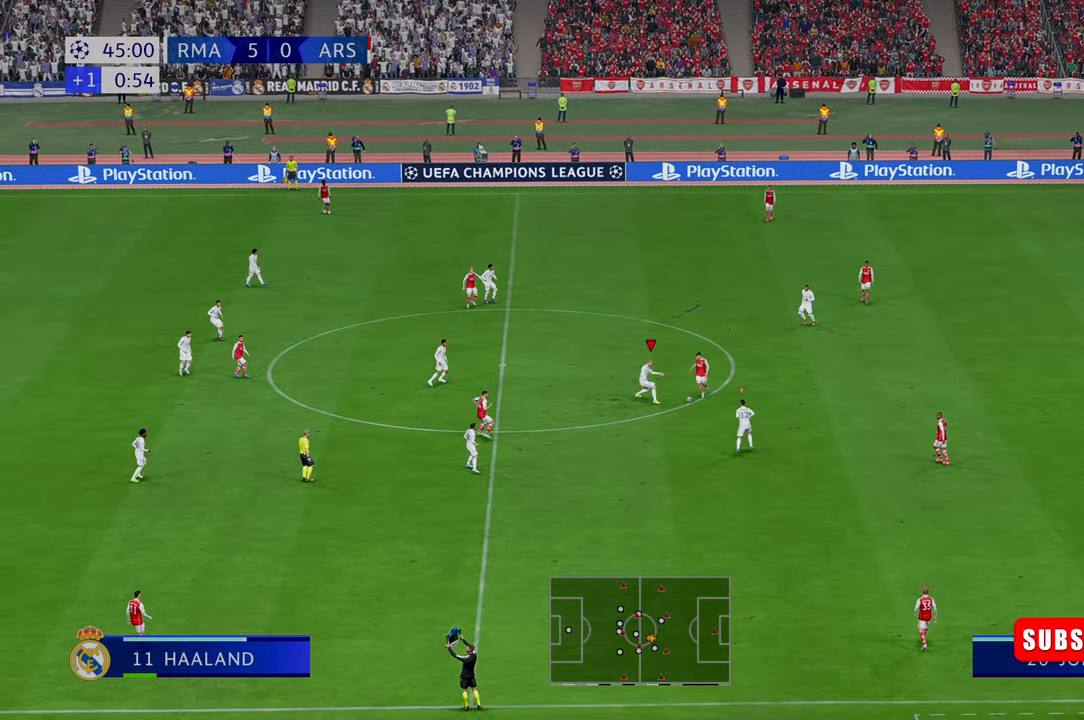
{"buttons": ["R2"], "left_stick": "right", "right_stick": "center", "events": []}
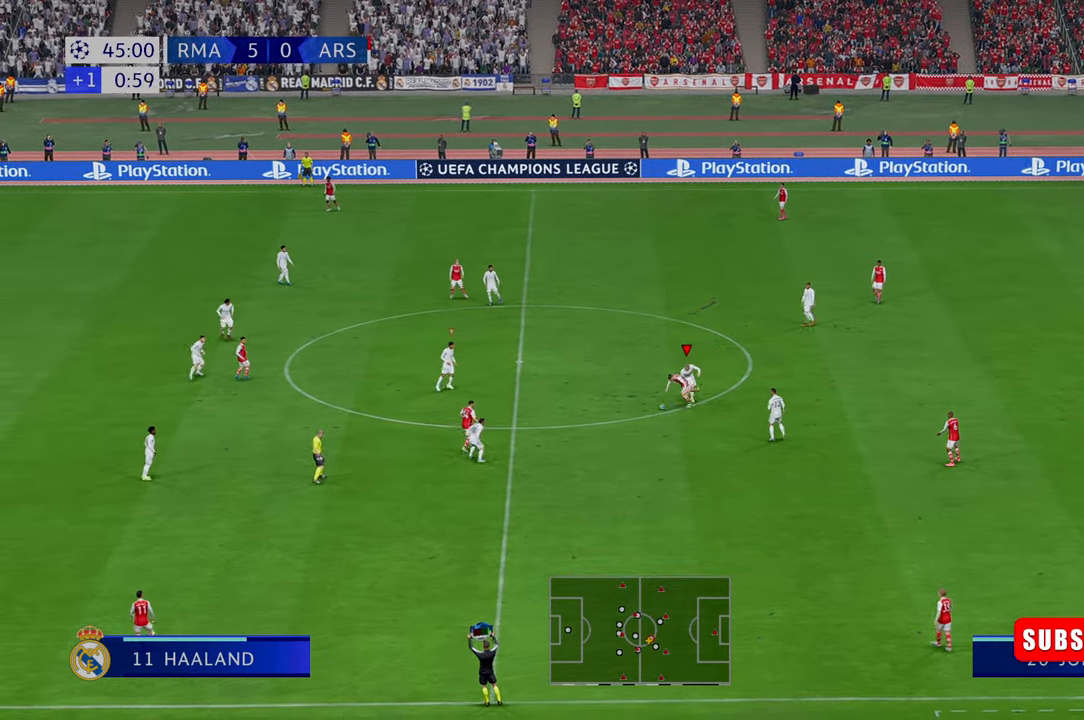
{"buttons": ["R2"], "left_stick": "right", "right_stick": "center", "events": []}
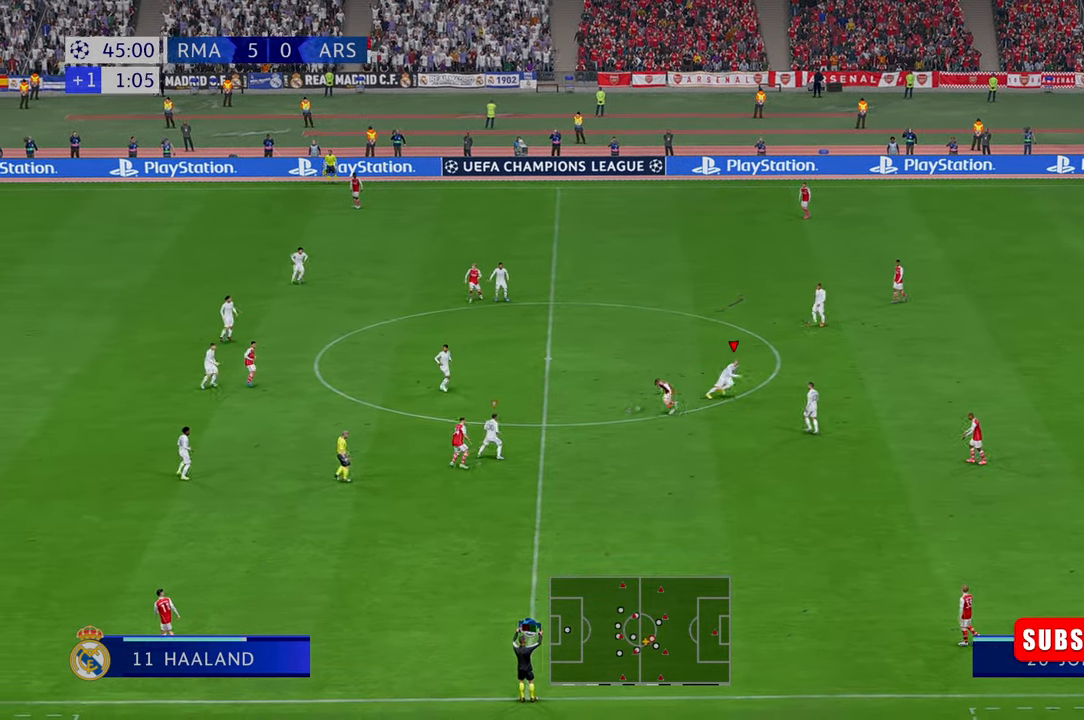
{"buttons": ["R2"], "left_stick": "down-right", "right_stick": "center", "events": [[100, "left_stick", "down-right"]]}
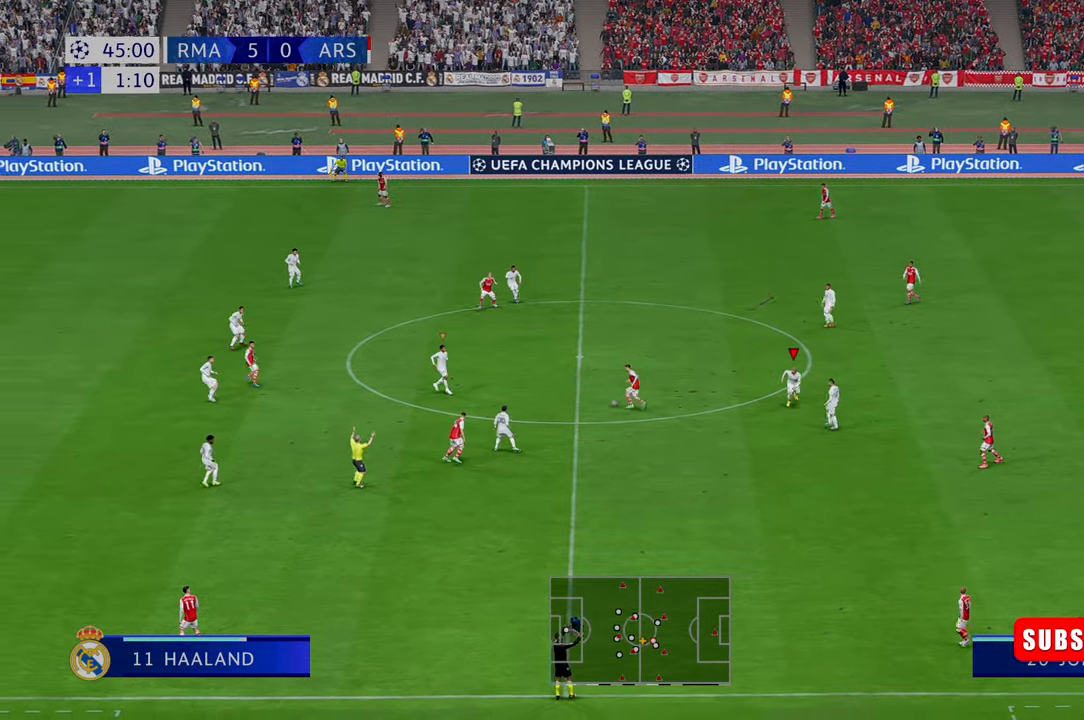
{"buttons": ["R2"], "left_stick": "right", "right_stick": "center", "events": [[183, "L1", "down"], [200, "left_stick", "right"], [267, "L1", "up"]]}
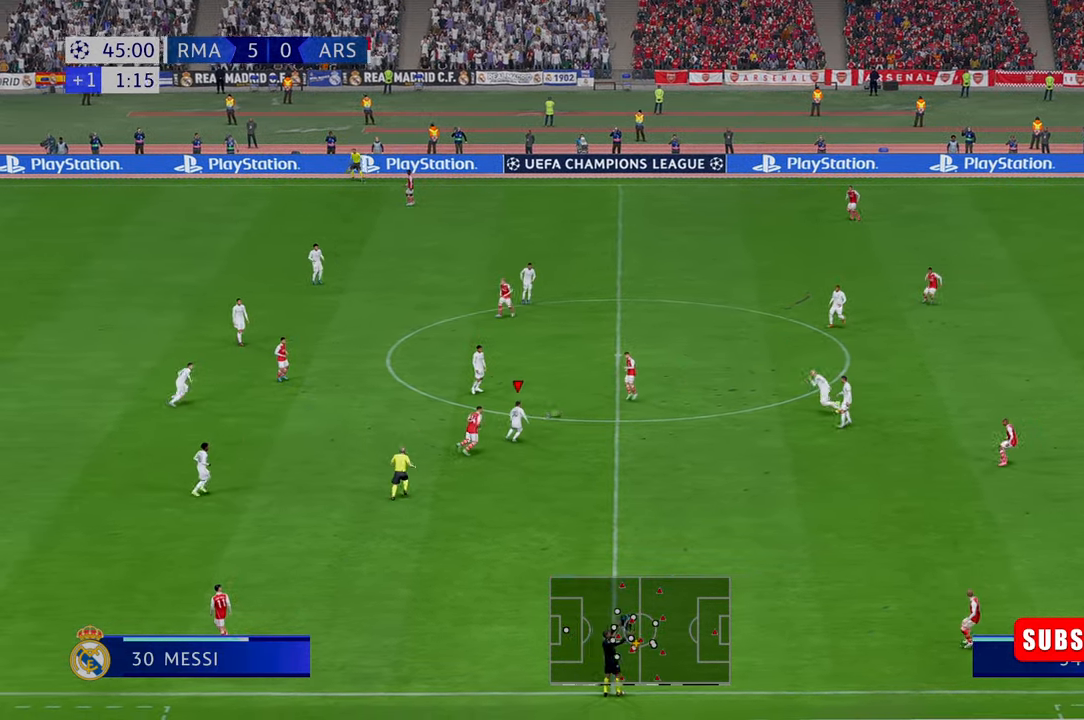
{"buttons": ["R2"], "left_stick": "up-right", "right_stick": "center", "events": [[150, "left_stick", "down-right"], [400, "left_stick", "right"], [500, "left_stick", "up-right"]]}
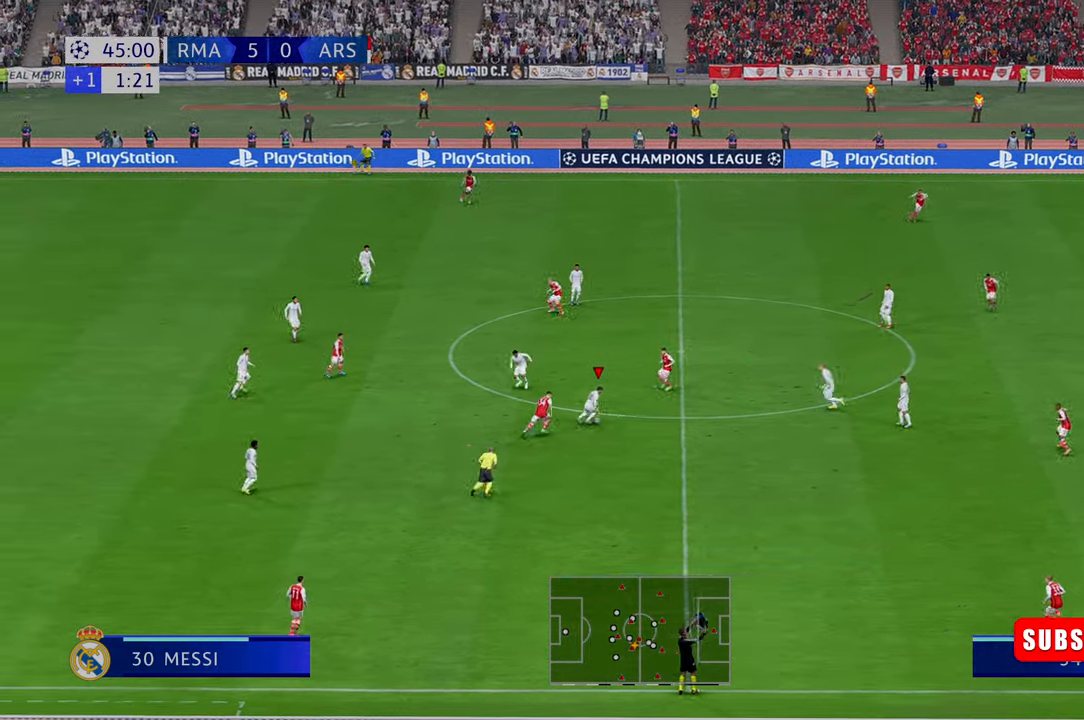
{"buttons": ["R2"], "left_stick": "right", "right_stick": "center", "events": [[333, "left_stick", "right"]]}
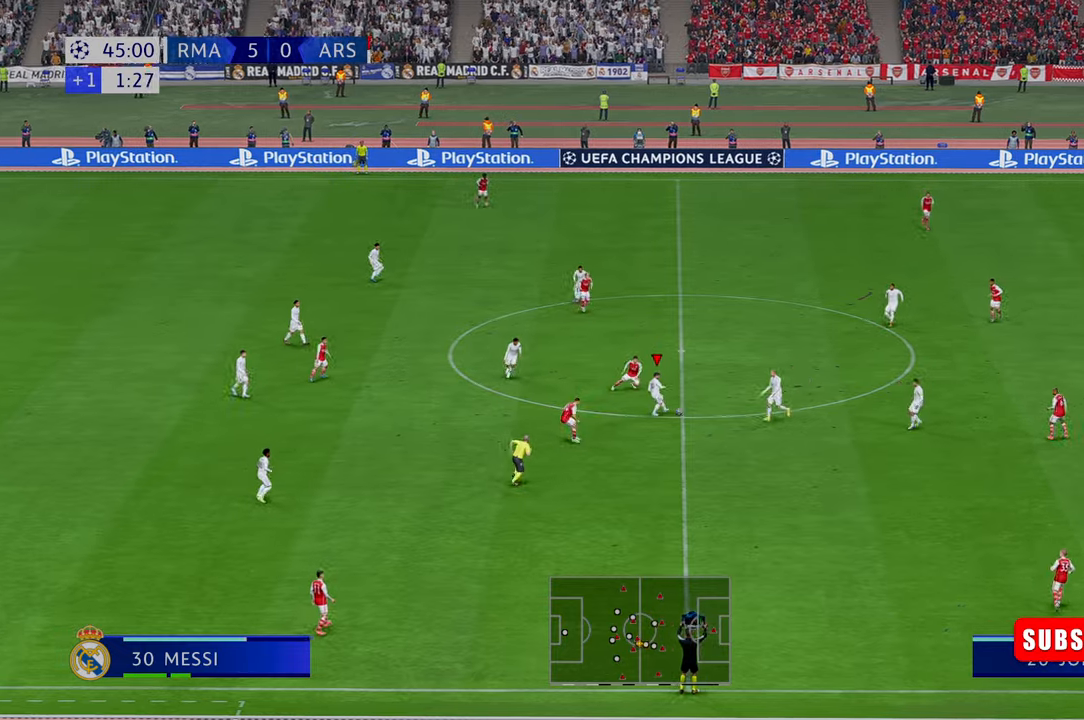
{"buttons": ["R2"], "left_stick": "up-right", "right_stick": "center", "events": [[283, "left_stick", "up-right"]]}
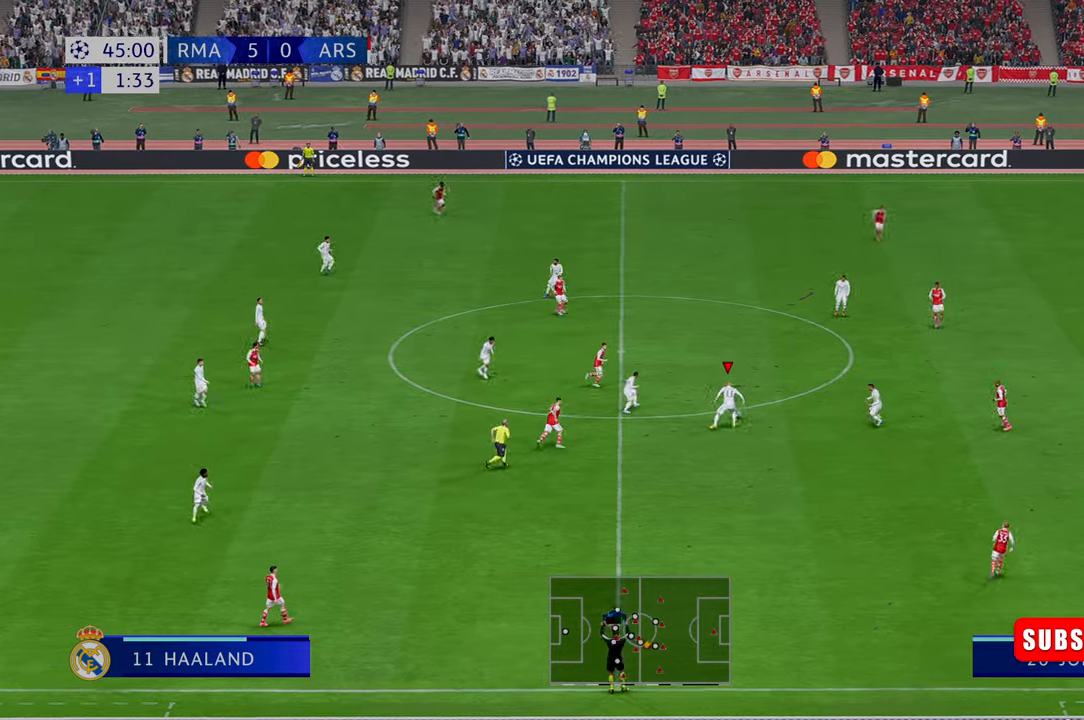
{"buttons": ["R2"], "left_stick": "up-right", "right_stick": "center", "events": []}
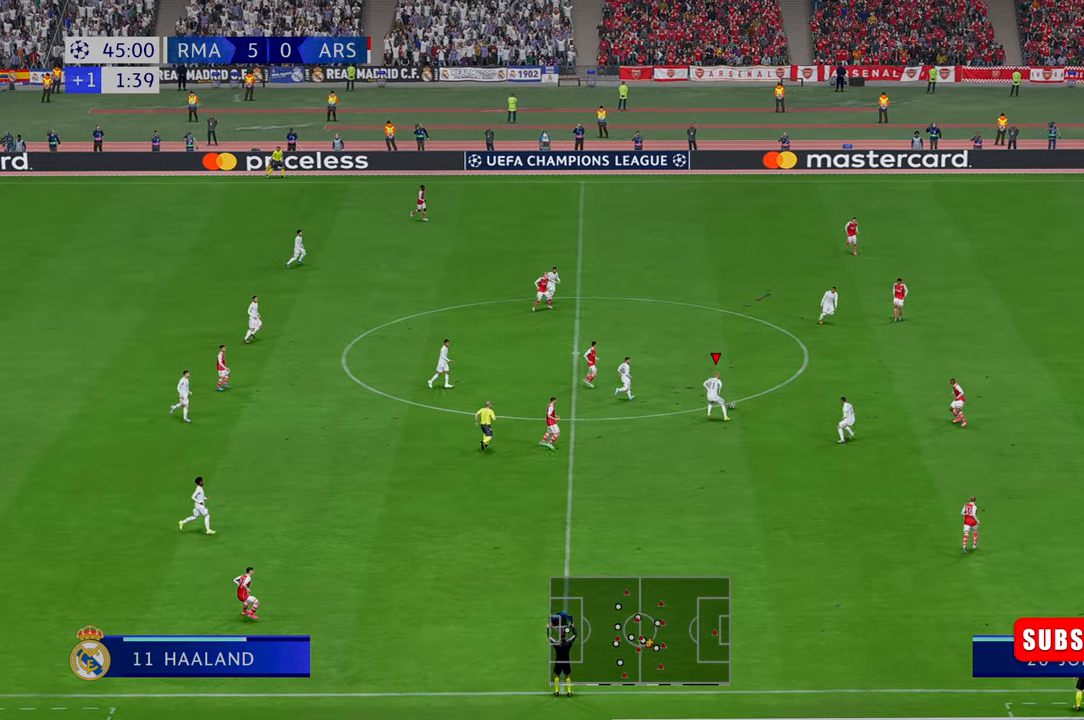
{"buttons": ["R2"], "left_stick": "up-right", "right_stick": "center", "events": []}
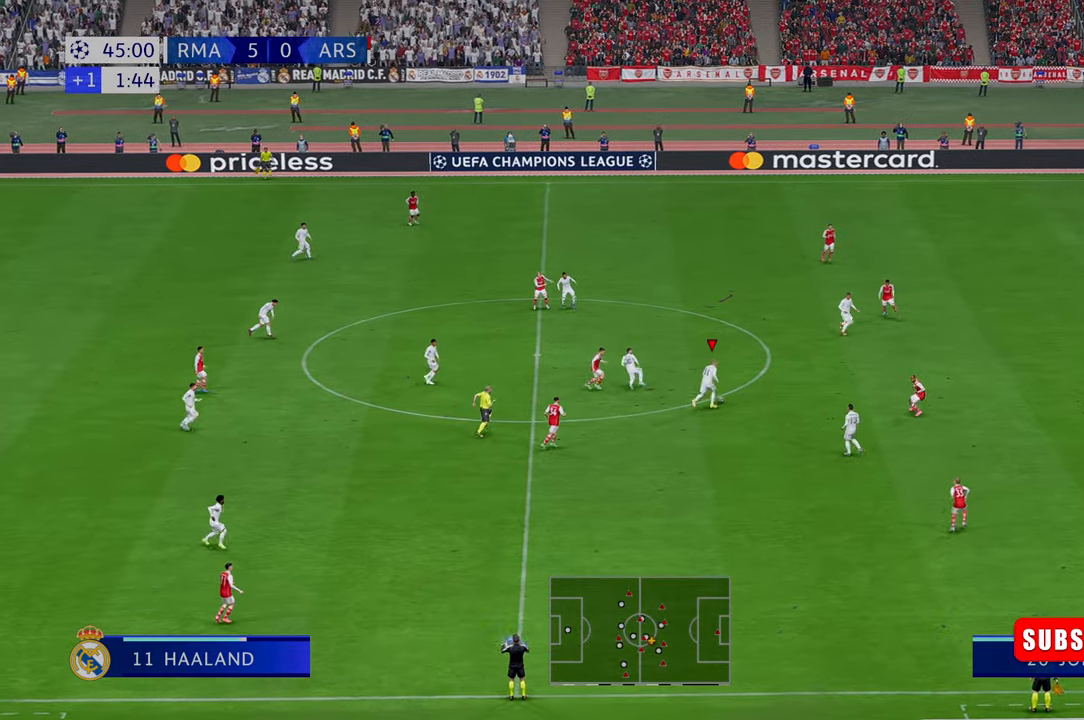
{"buttons": ["R2"], "left_stick": "up-right", "right_stick": "center", "events": []}
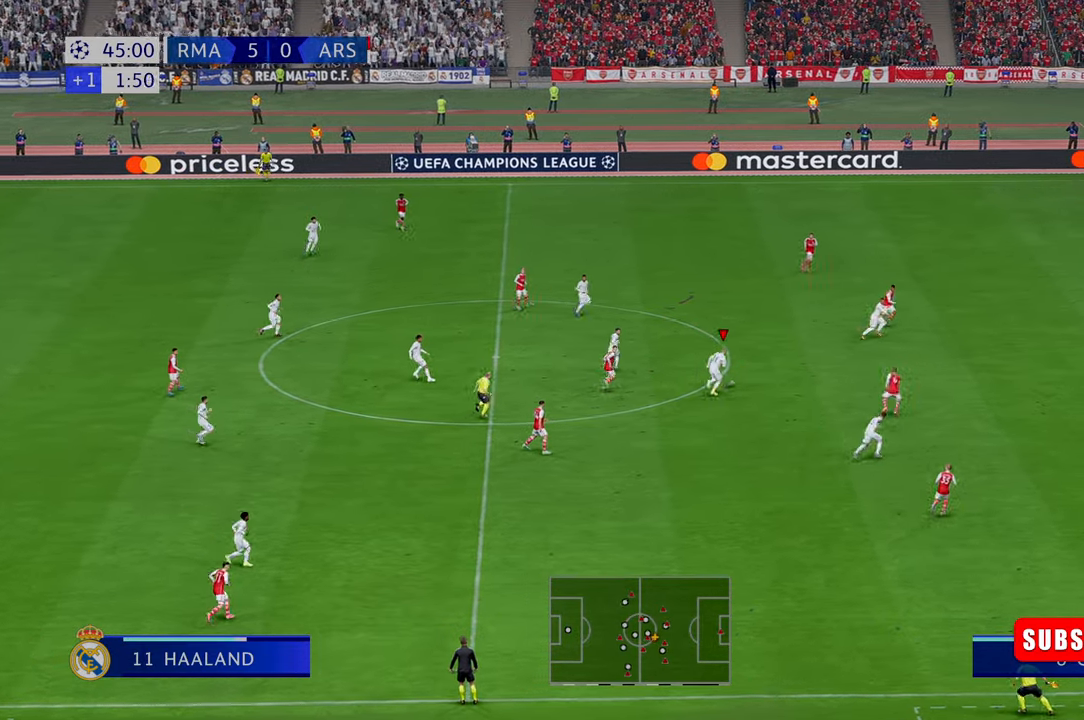
{"buttons": ["R2"], "left_stick": "right", "right_stick": "center", "events": [[117, "Y", "down"], [150, "left_stick", "right"], [317, "Y", "up"]]}
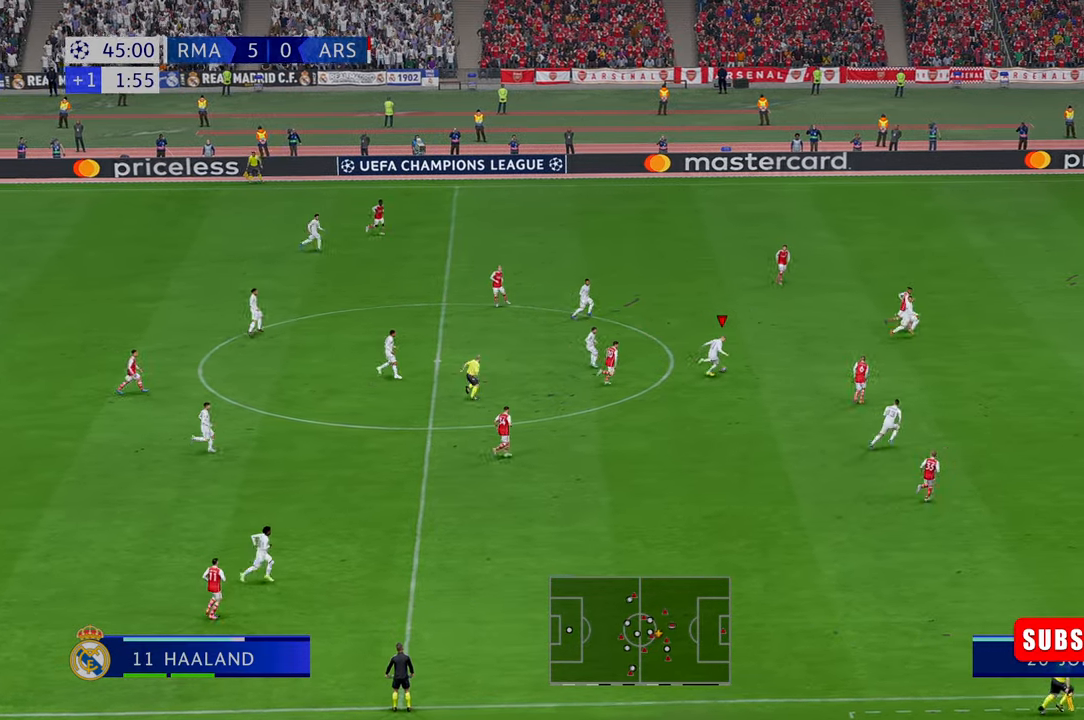
{"buttons": ["R2"], "left_stick": "right", "right_stick": "center", "events": []}
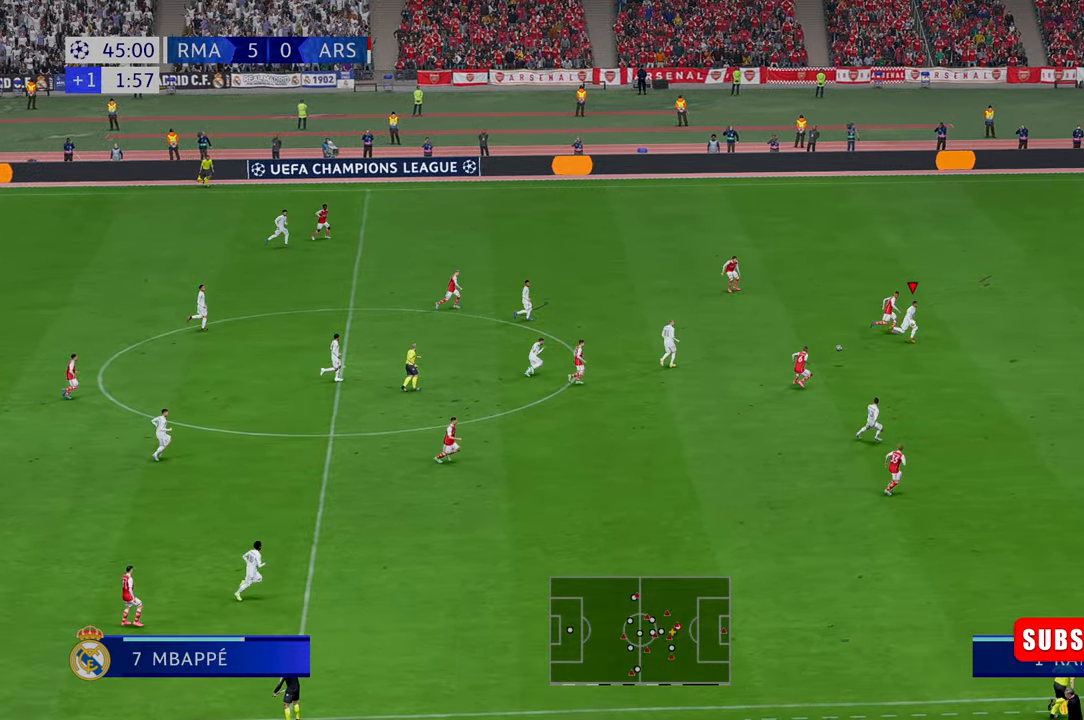
{"buttons": ["R2"], "left_stick": "right", "right_stick": "center", "events": []}
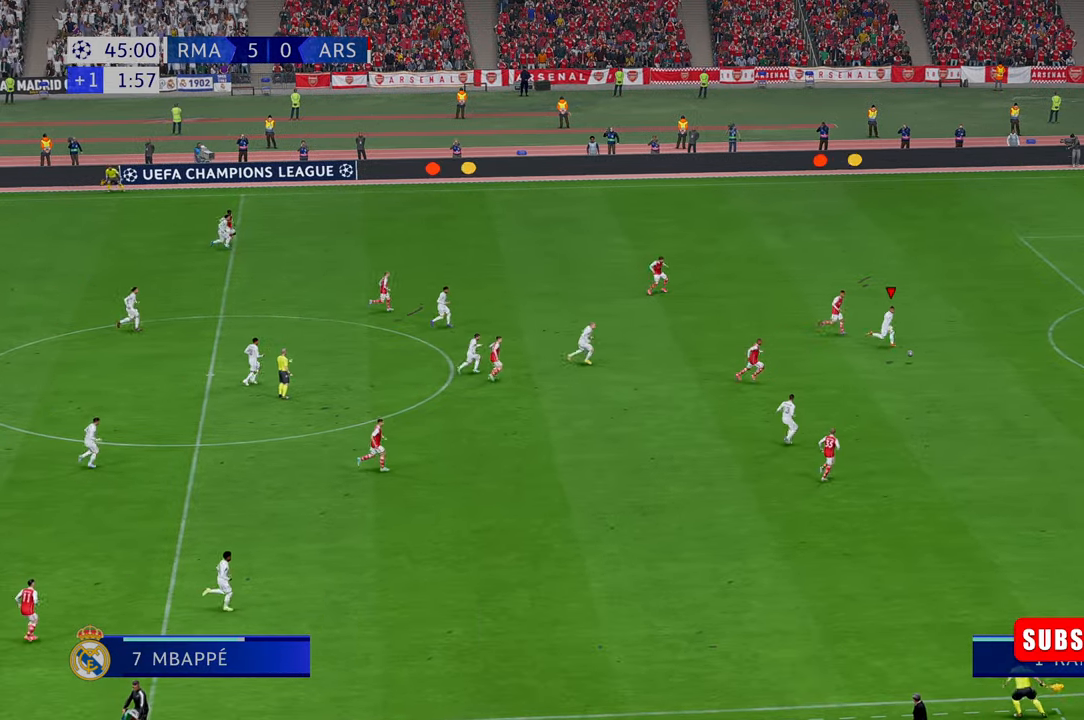
{"buttons": ["R2"], "left_stick": "right", "right_stick": "center", "events": []}
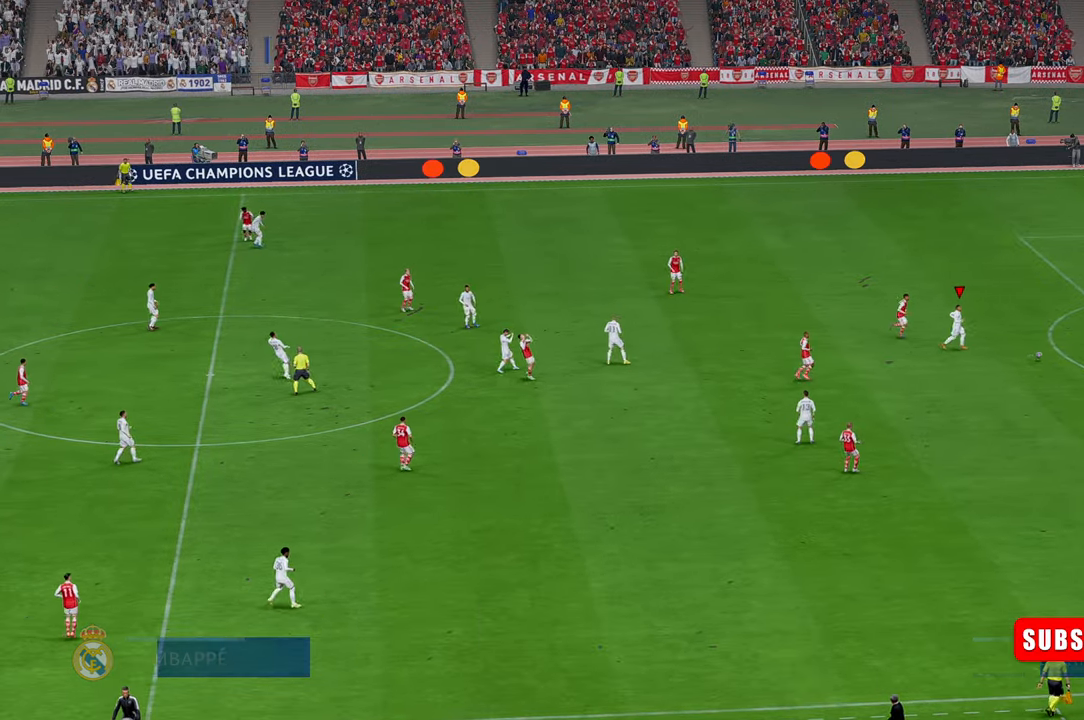
{"buttons": [], "left_stick": "center", "right_stick": "center", "events": [[100, "left_stick", "center"], [217, "R2", "up"]]}